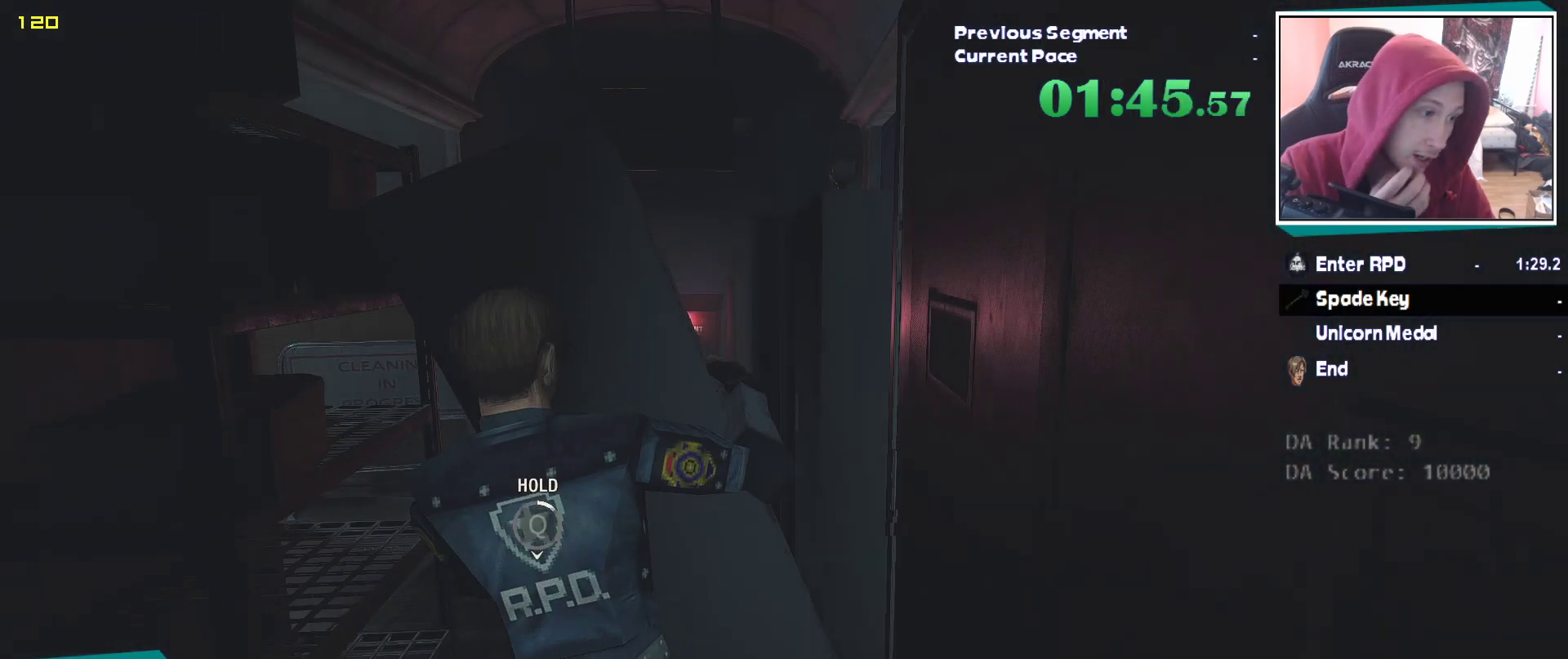
Gameplay with keyboard and mouse; each line is a JSON object with the keys and mouse buttons held at the frame after it. "events" lists presses ("down") and releases ("up") of "1", "2", "3", "4", "5", "a", "alt", "c", "ctrl", "d", "e", "escape", "f", "q", "r", "s", "shift", "v", "w", "x", "z", "mouse_left" and "mouse_right" between this image and that frame as [ms after this image, input, new state], when the widget could be followed in between. "mouse_left", "mouse_right" = the "left", "right" buttons of the "mouse" list. No other keys are recorded. Mouse movement is not recorded. Not read: tab.
{"keys": ["q", "w"], "mouse": [], "events": [[100, "e", "up"], [183, "e", "down"], [283, "e", "up"], [383, "e", "down"], [467, "e", "up"]]}
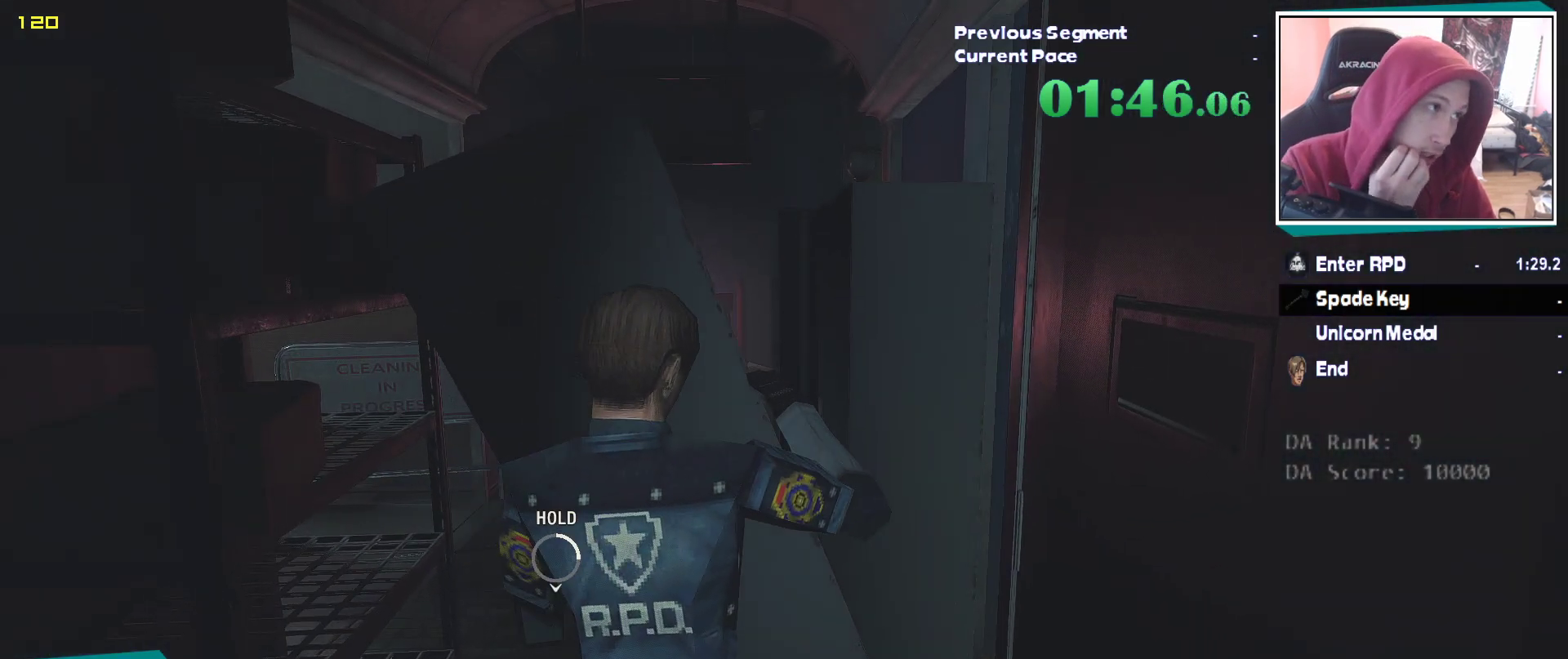
{"keys": ["e", "q", "w"], "mouse": [], "events": [[67, "e", "down"], [167, "e", "up"], [250, "e", "down"], [350, "e", "up"], [450, "e", "down"]]}
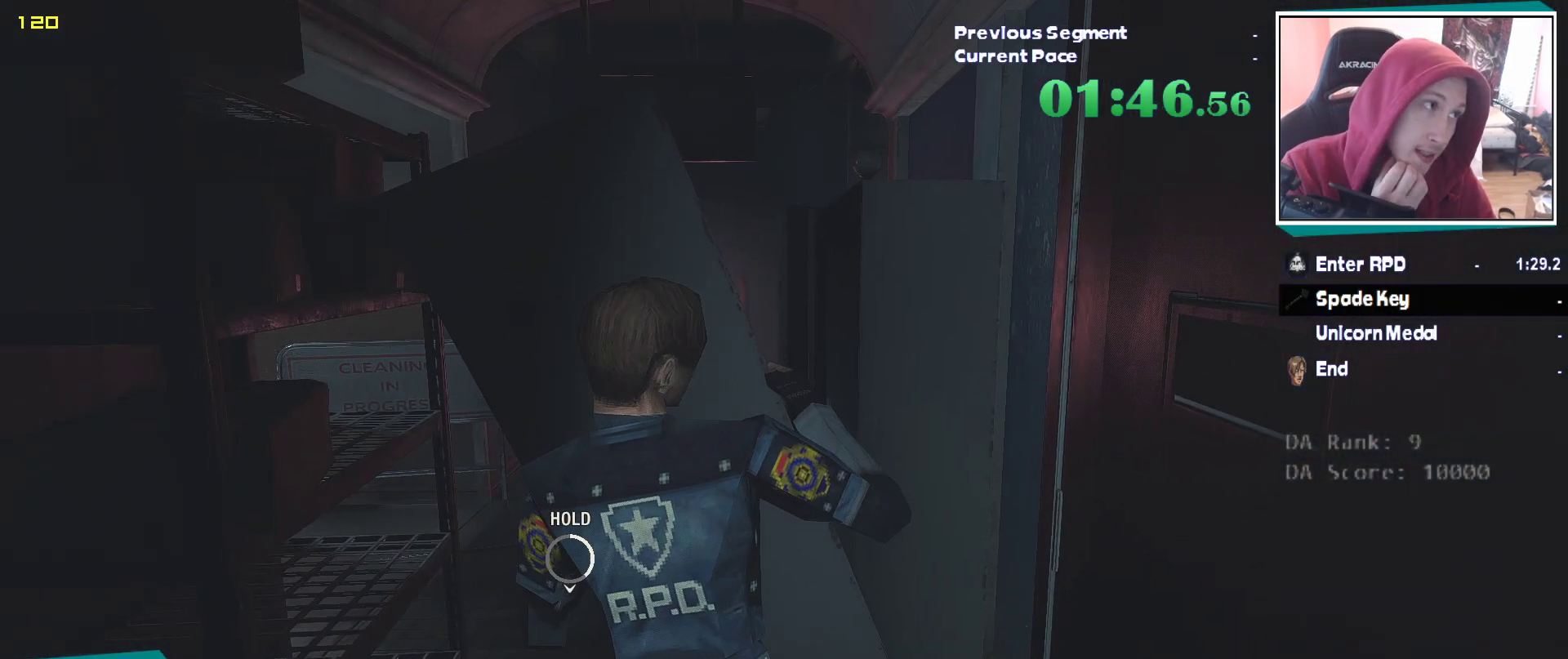
{"keys": ["e", "q", "w"], "mouse": [], "events": [[33, "e", "up"], [133, "e", "down"], [217, "e", "up"], [317, "e", "down"], [417, "e", "up"], [500, "e", "down"]]}
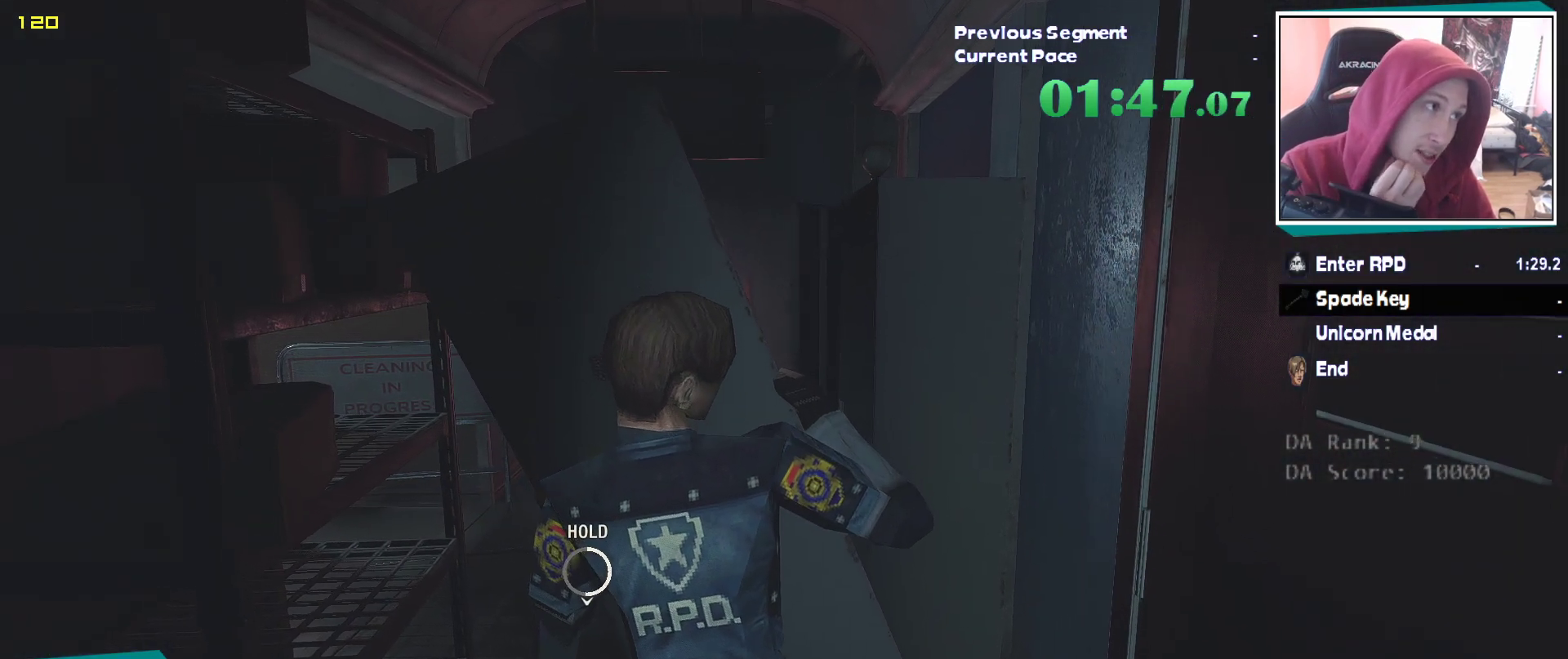
{"keys": ["q", "w"], "mouse": [], "events": [[100, "e", "up"], [183, "e", "down"], [283, "e", "up"], [383, "e", "down"], [433, "e", "up"]]}
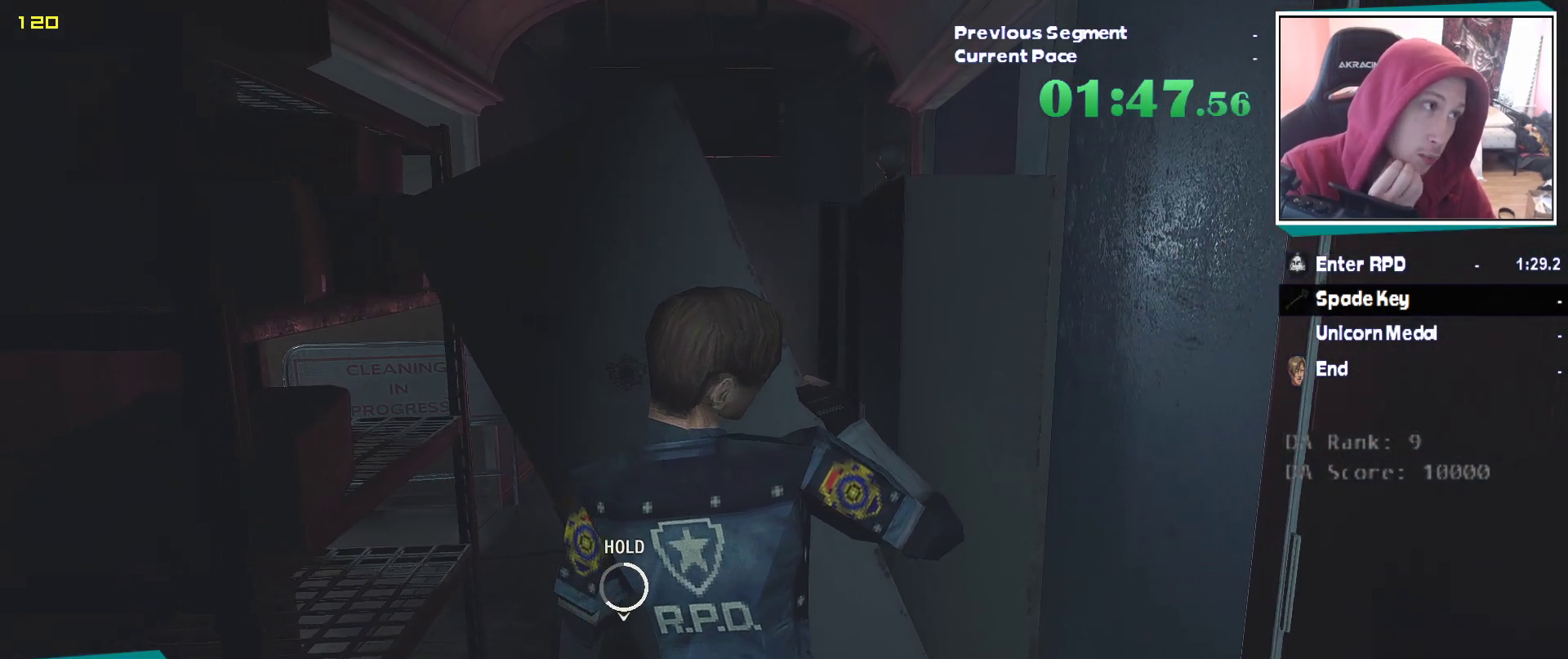
{"keys": ["q", "w"], "mouse": [], "events": [[17, "e", "down"], [117, "e", "up"], [217, "e", "down"], [300, "e", "up"], [400, "e", "down"], [483, "e", "up"]]}
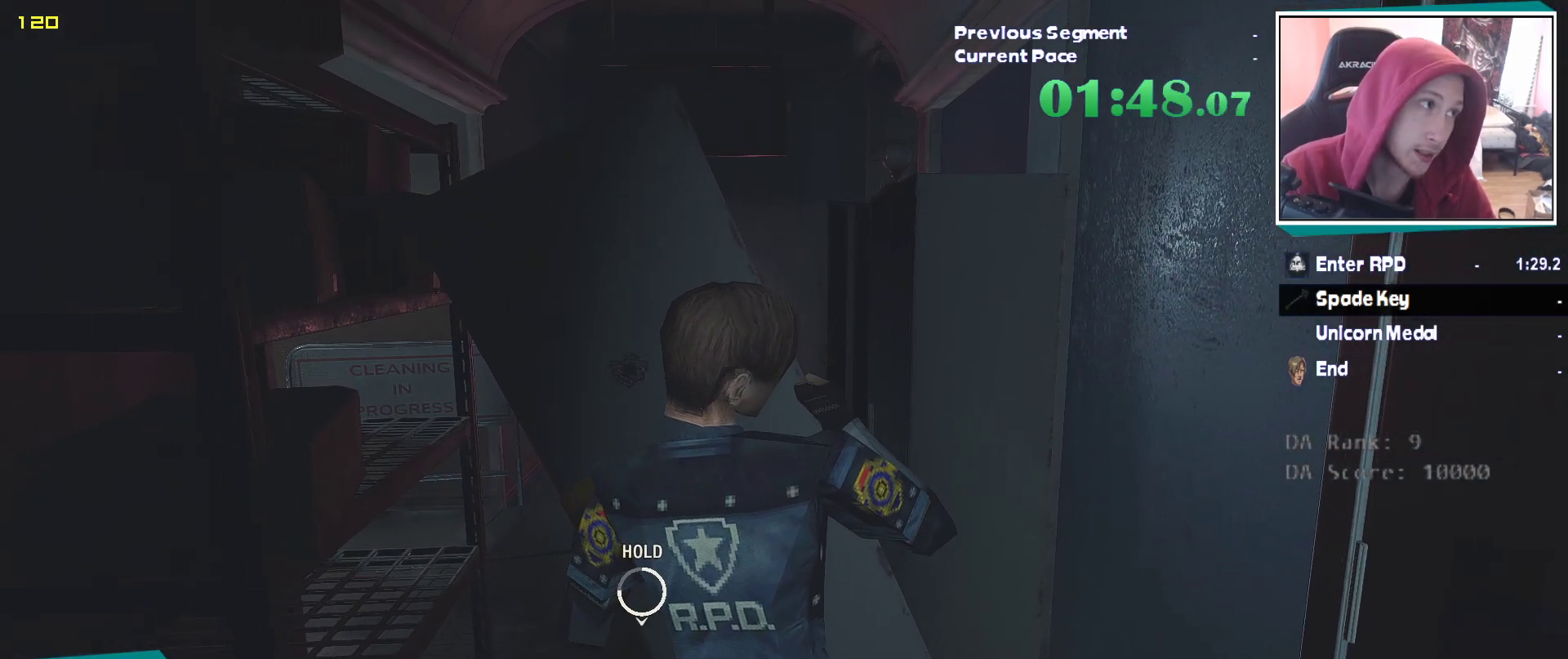
{"keys": ["q", "w"], "mouse": [], "events": [[33, "e", "down"], [133, "e", "up"], [217, "e", "down"], [317, "e", "up"], [417, "e", "down"], [500, "e", "up"]]}
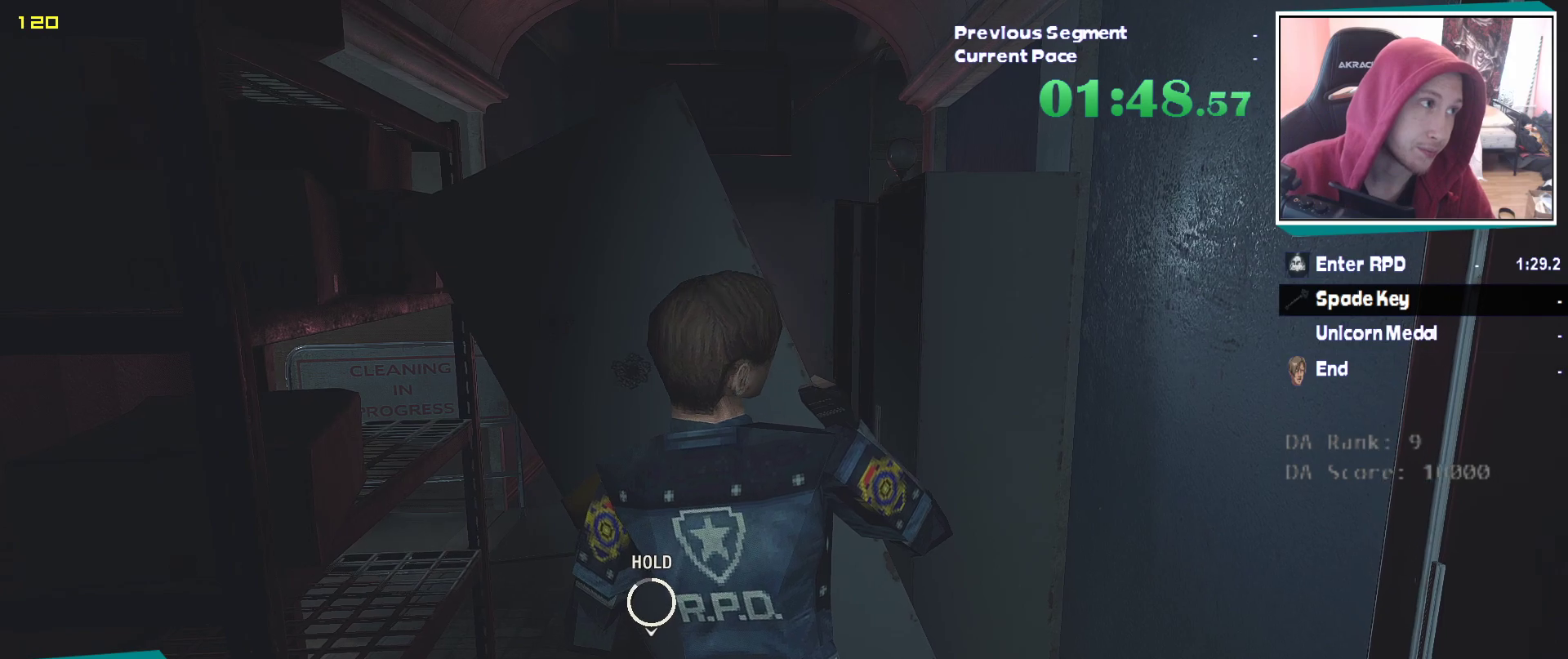
{"keys": ["e", "q", "w"], "mouse": [], "events": [[50, "e", "down"], [150, "e", "up"], [233, "e", "down"], [333, "e", "up"], [417, "e", "down"]]}
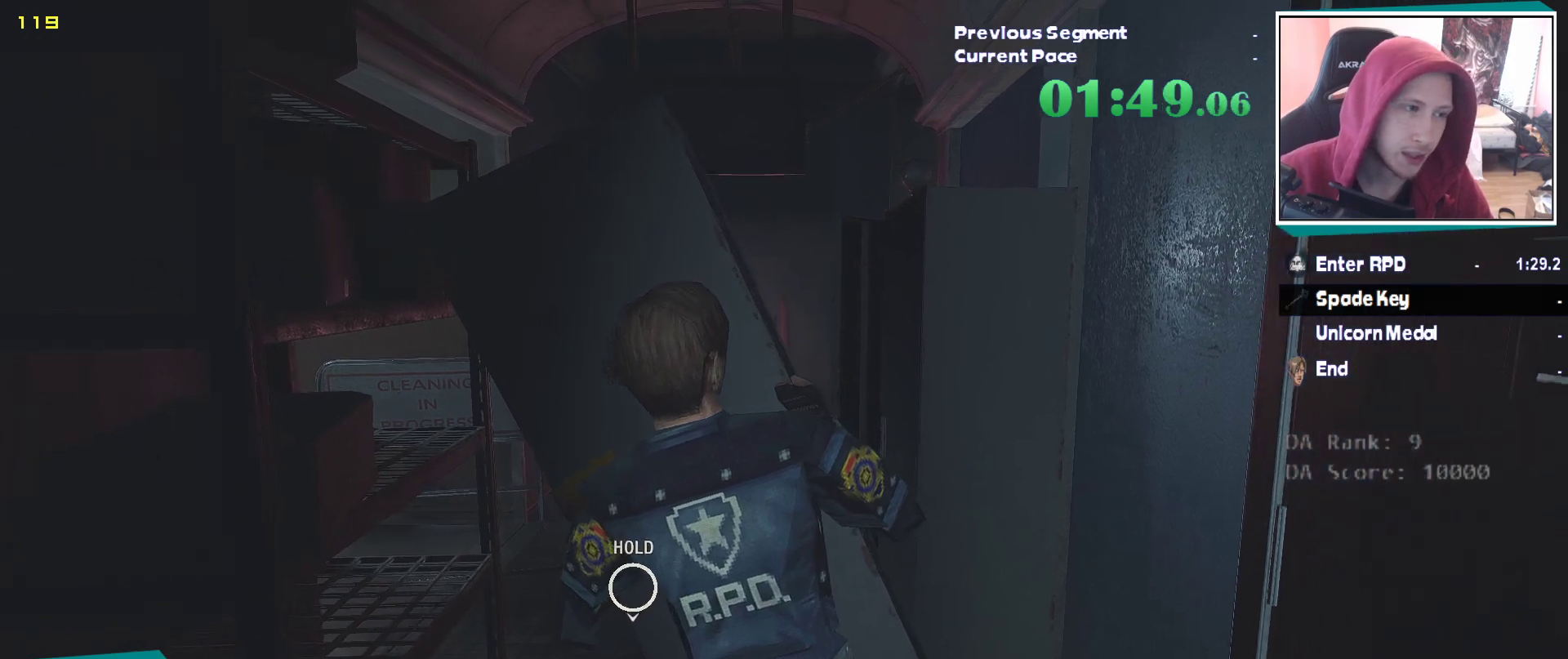
{"keys": ["e", "q", "w"], "mouse": [], "events": [[17, "e", "up"], [117, "e", "down"], [217, "e", "up"], [250, "e", "down"], [350, "e", "up"], [450, "e", "down"]]}
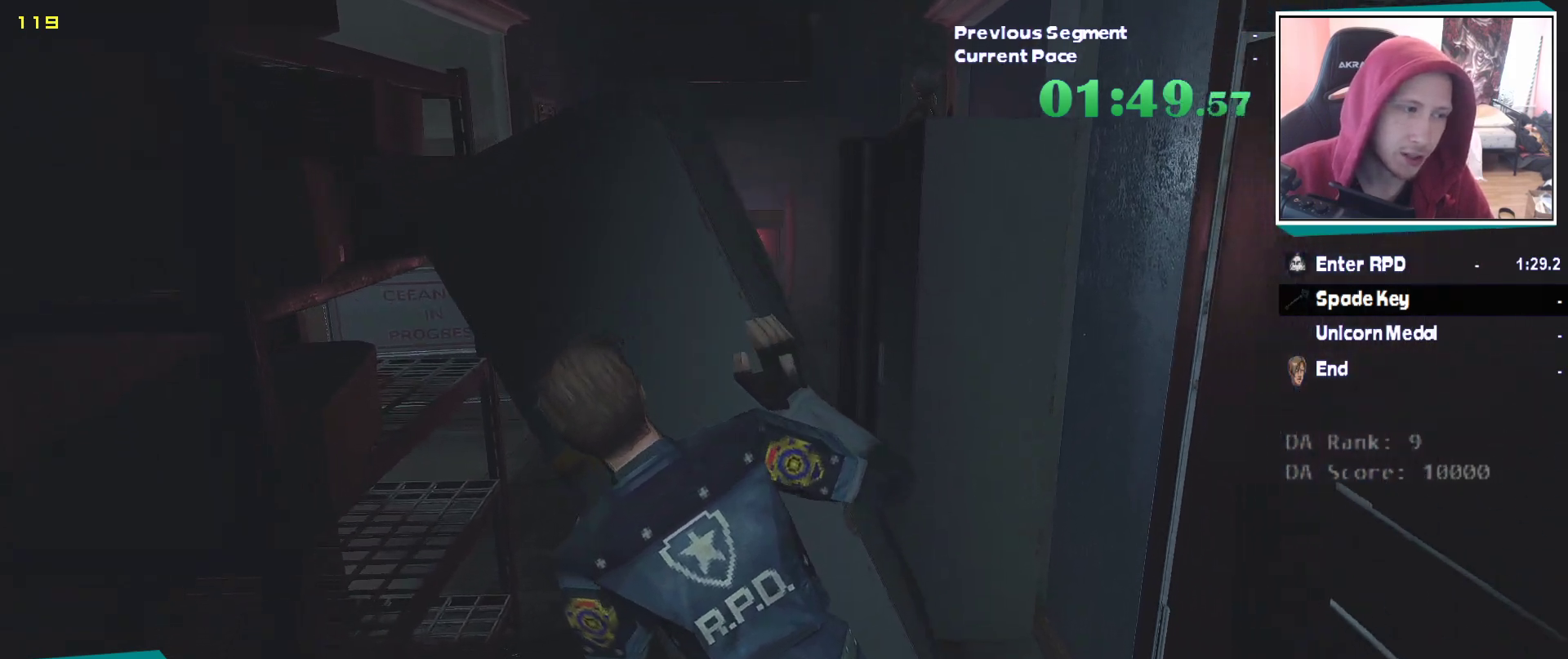
{"keys": ["e", "q", "w"], "mouse": [], "events": [[33, "e", "up"], [133, "e", "down"], [217, "e", "up"], [317, "e", "down"], [417, "e", "up"], [500, "e", "down"]]}
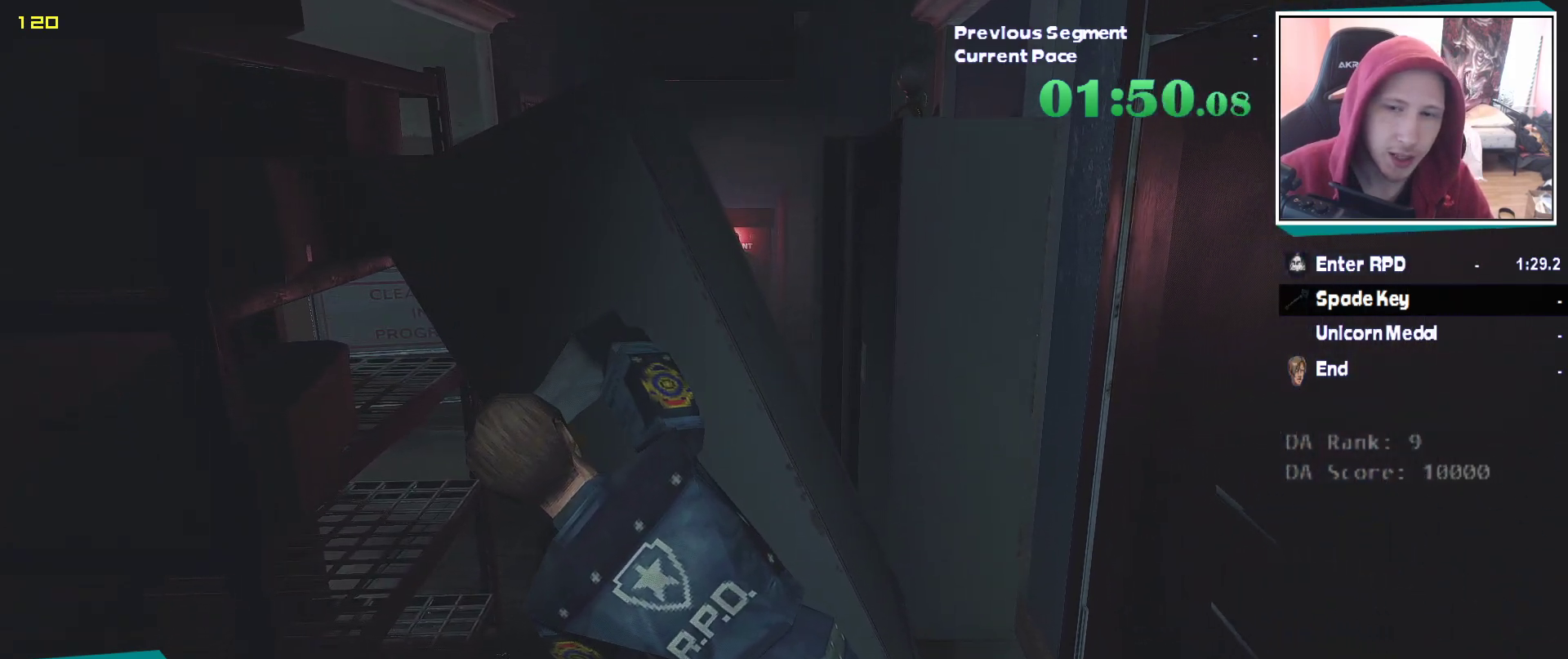
{"keys": ["q", "w"], "mouse": [], "events": [[100, "e", "up"], [150, "e", "down"], [233, "e", "up"], [333, "e", "down"], [433, "e", "up"]]}
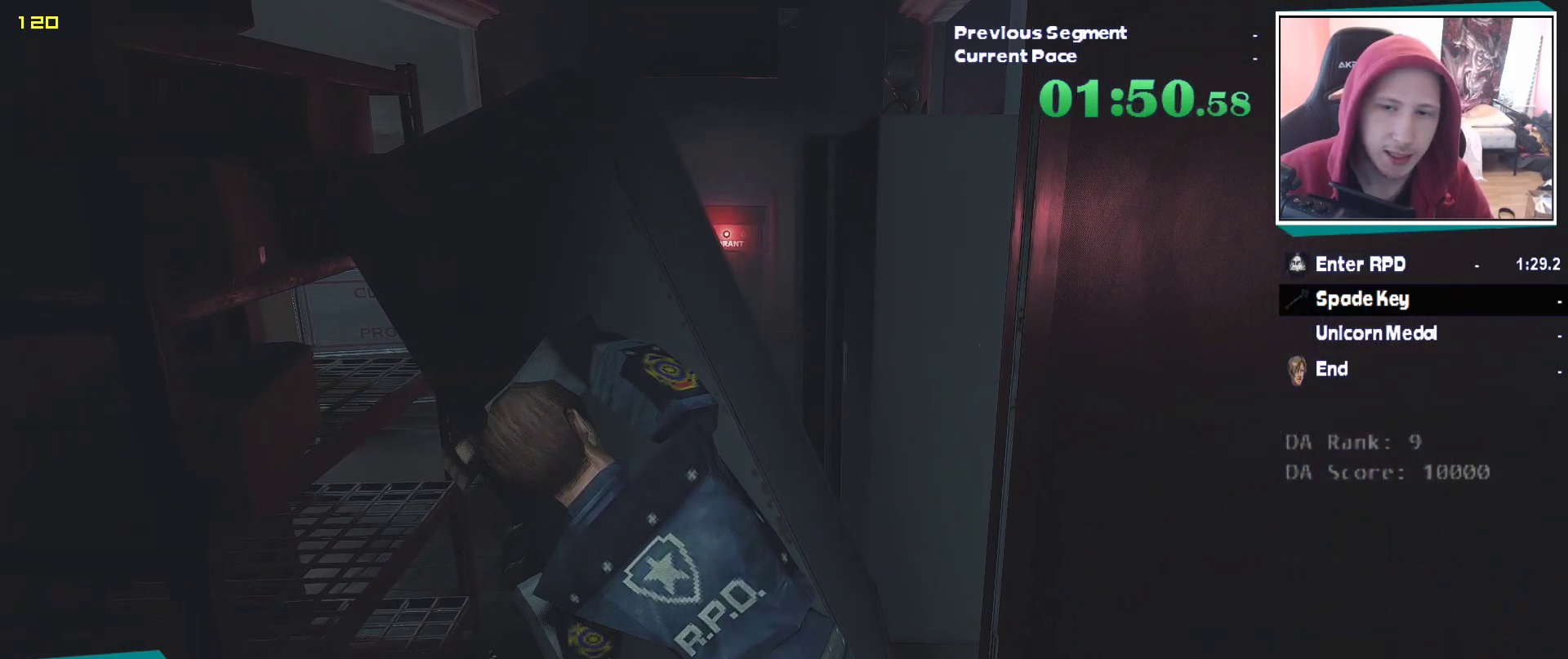
{"keys": ["q", "w"], "mouse": [], "events": [[17, "e", "down"], [117, "e", "up"], [217, "e", "down"], [300, "e", "up"], [400, "e", "down"], [483, "e", "up"]]}
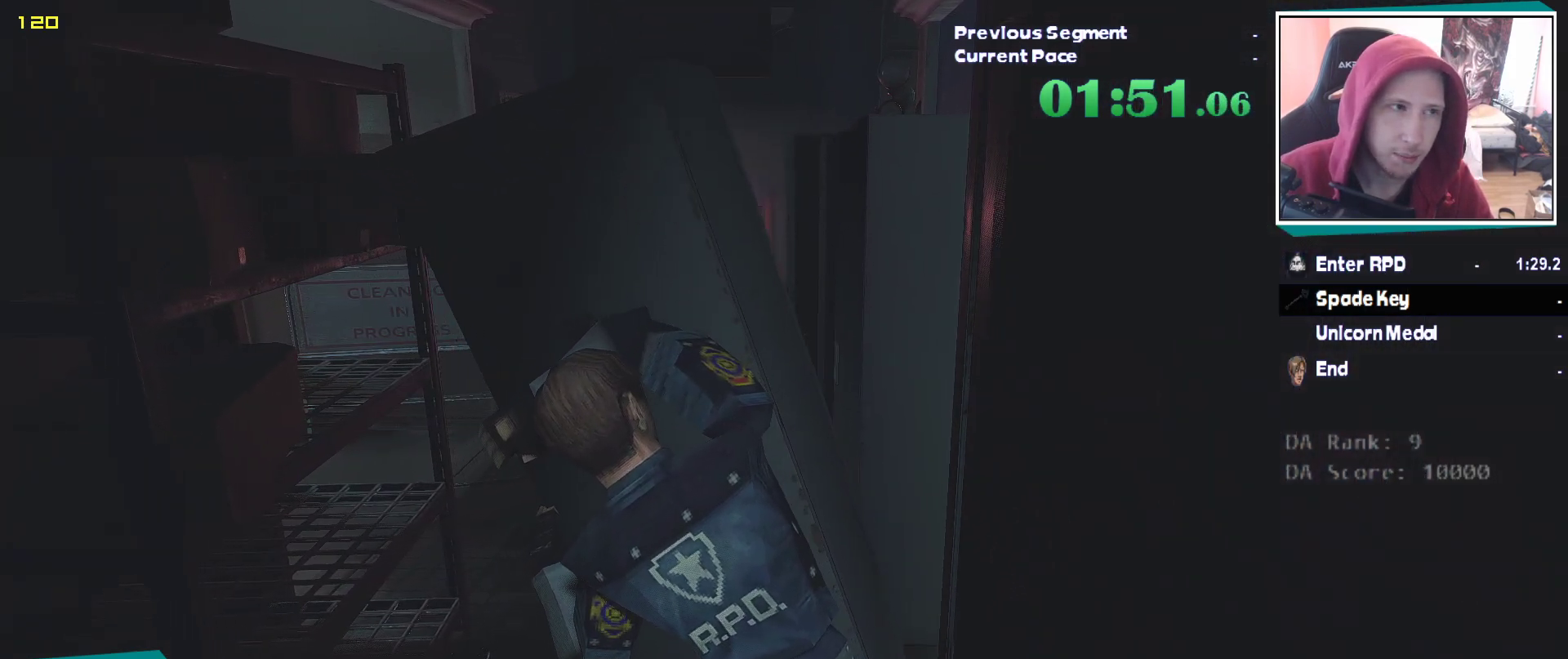
{"keys": ["q", "w"], "mouse": [], "events": [[33, "e", "down"], [183, "e", "up"], [217, "e", "down"], [367, "e", "up"], [417, "e", "down"], [500, "e", "up"]]}
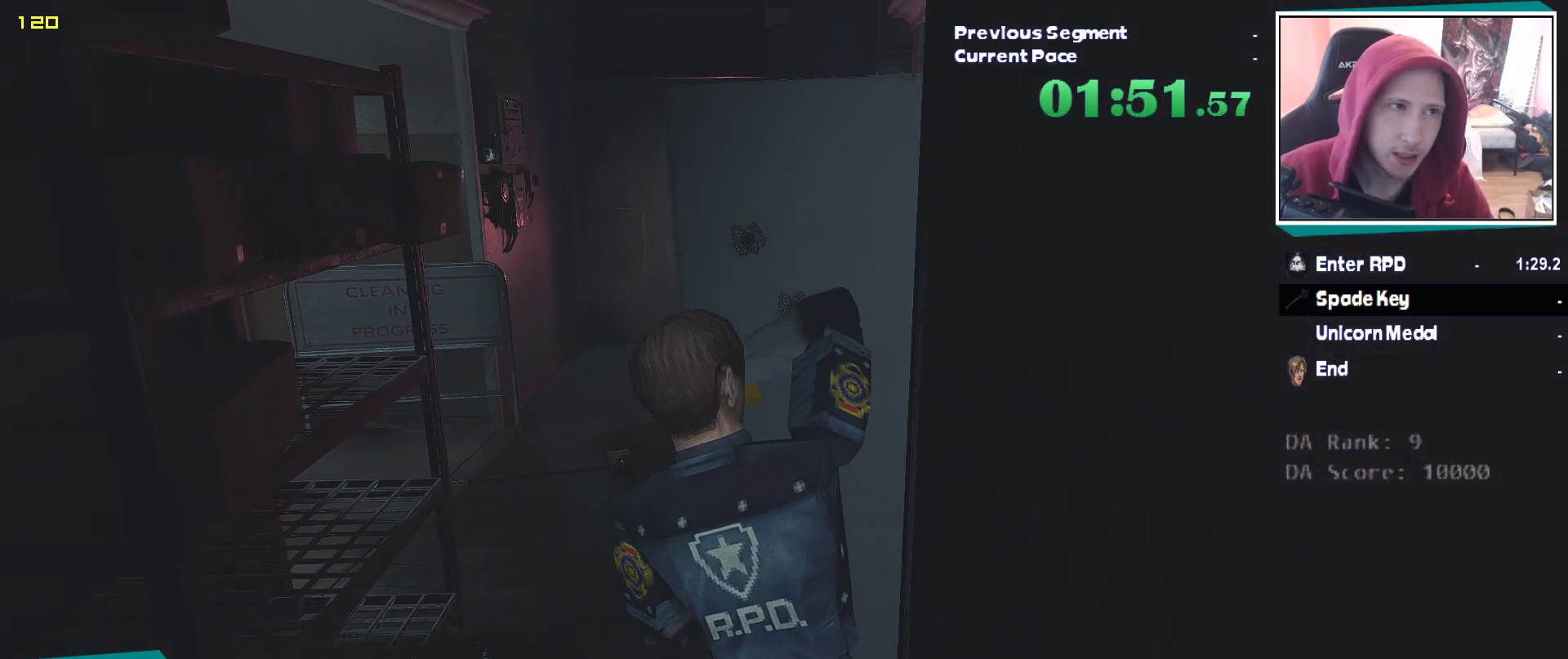
{"keys": ["q", "w"], "mouse": [], "events": []}
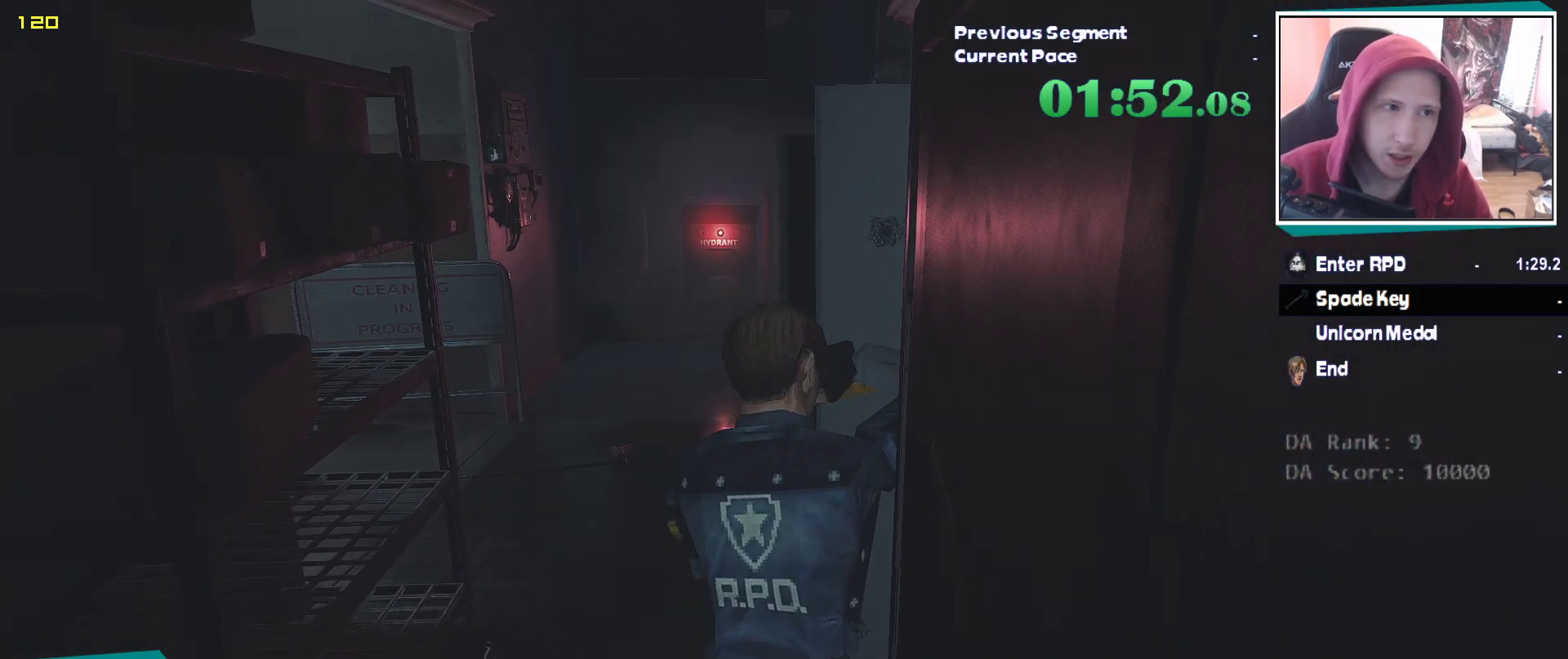
{"keys": ["w"], "mouse": [], "events": [[300, "q", "up"]]}
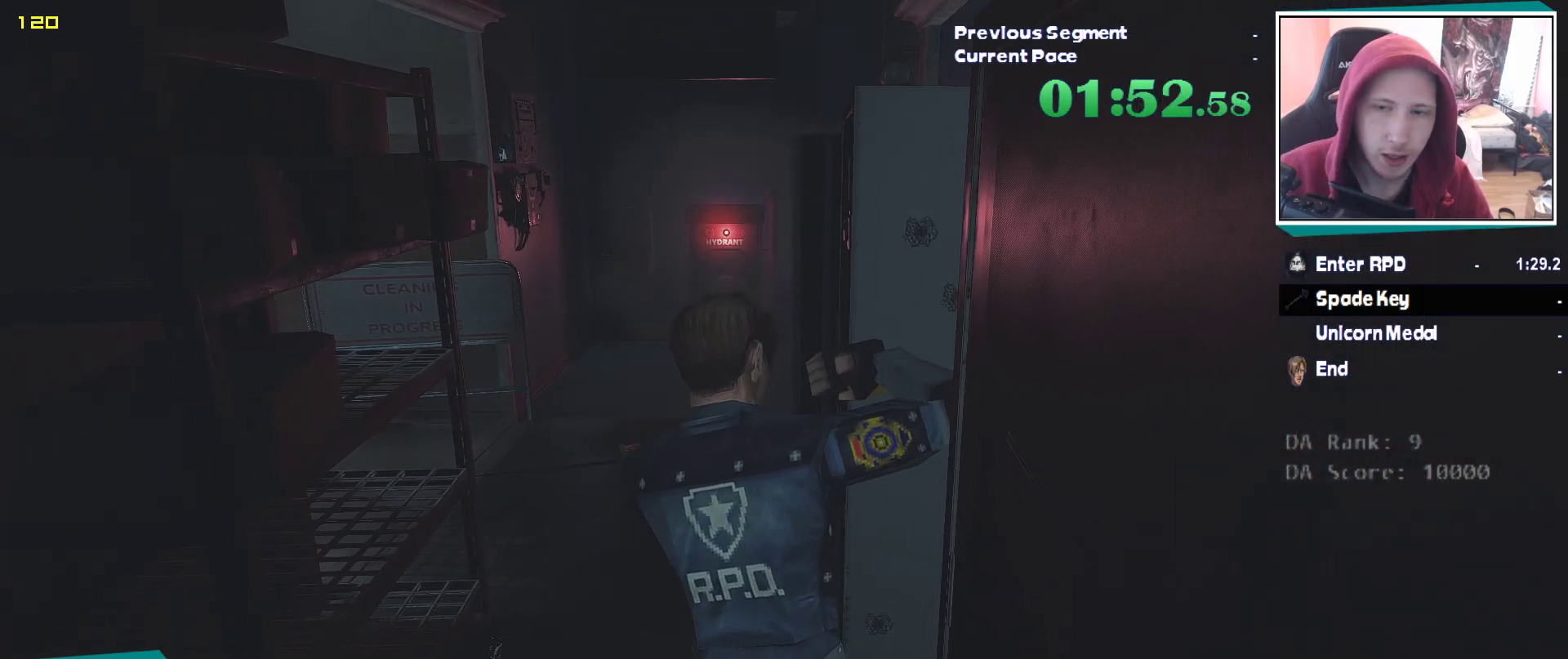
{"keys": ["w"], "mouse": [], "events": []}
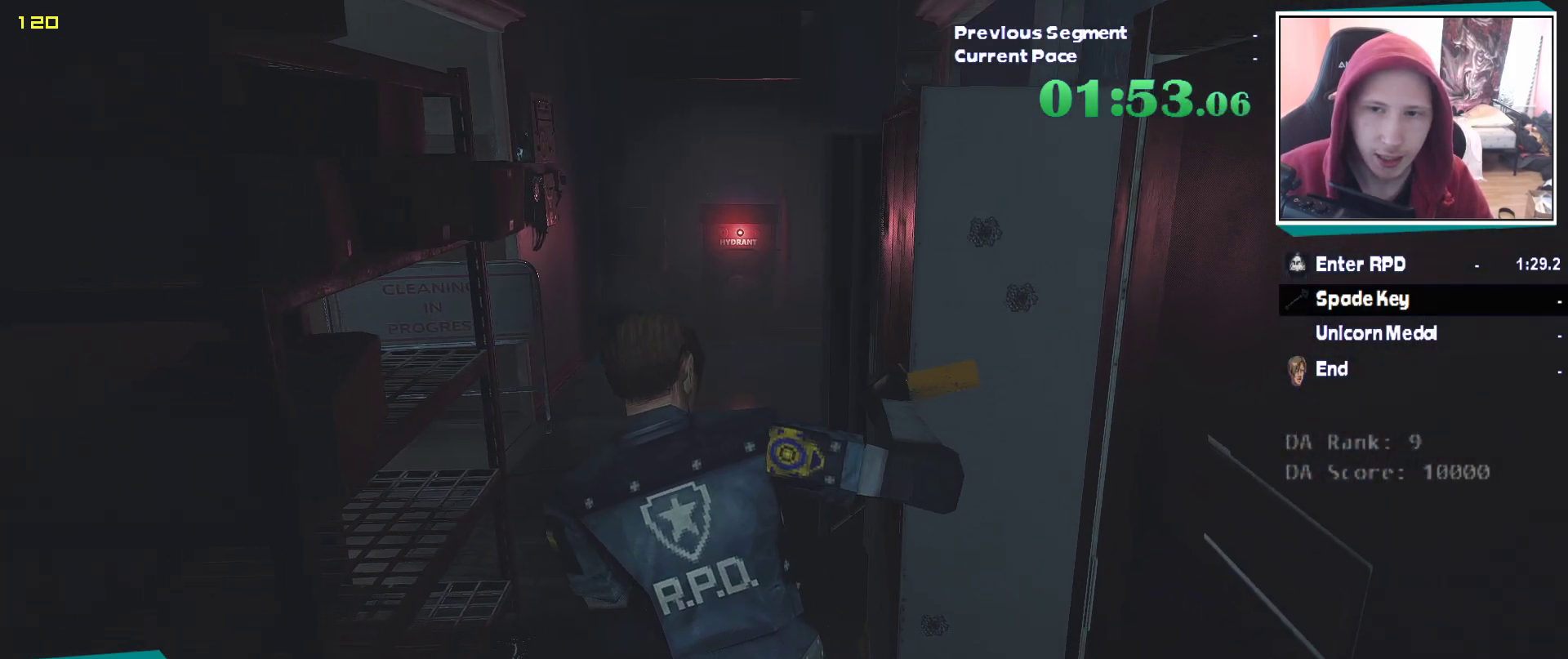
{"keys": ["shift", "w"], "mouse": [], "events": [[50, "shift", "down"]]}
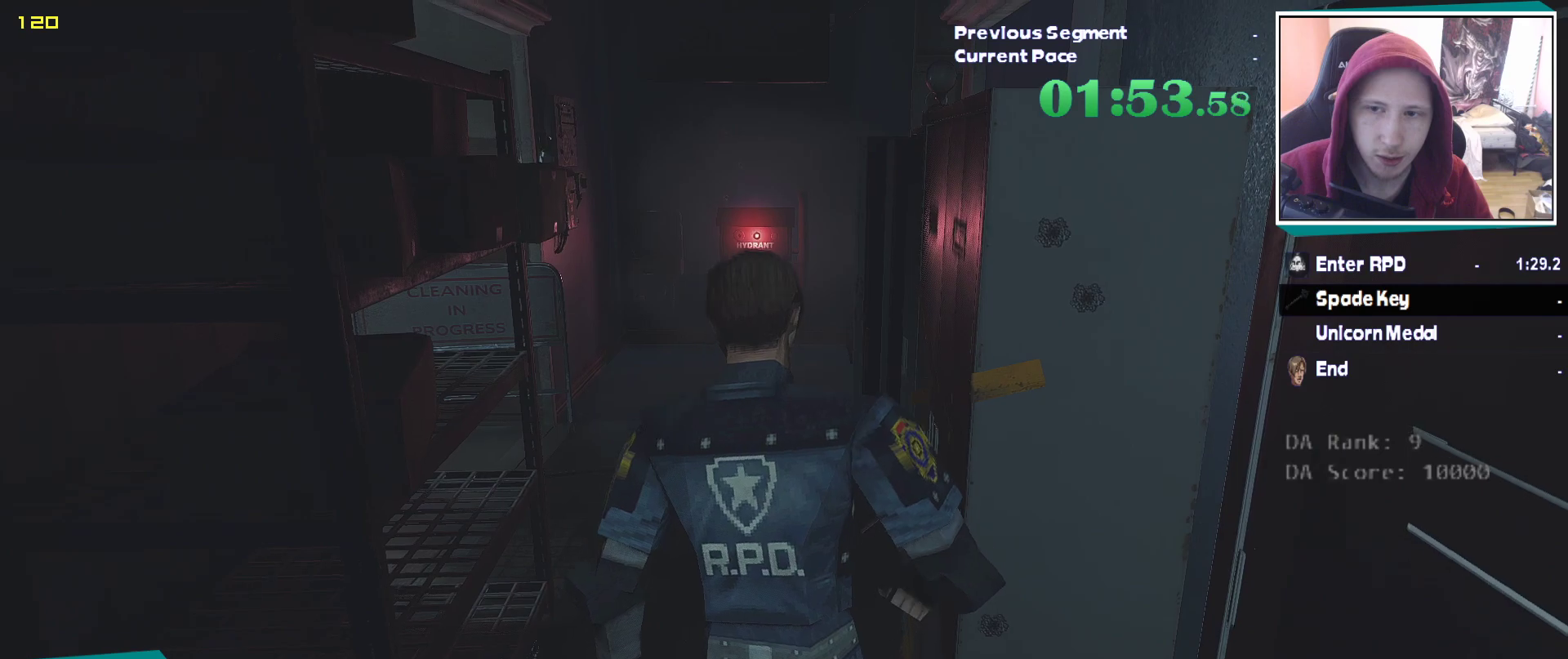
{"keys": ["shift", "w"], "mouse": [], "events": []}
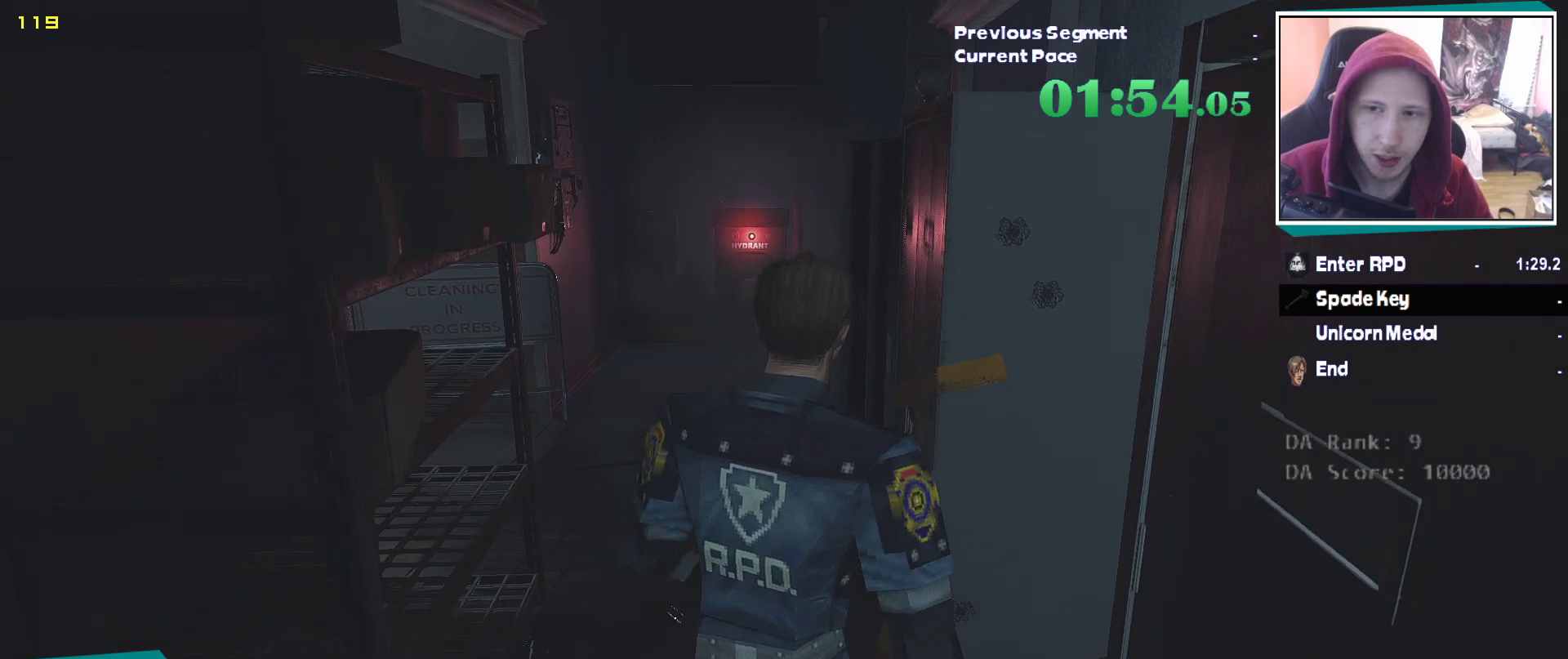
{"keys": ["shift", "w"], "mouse": [], "events": []}
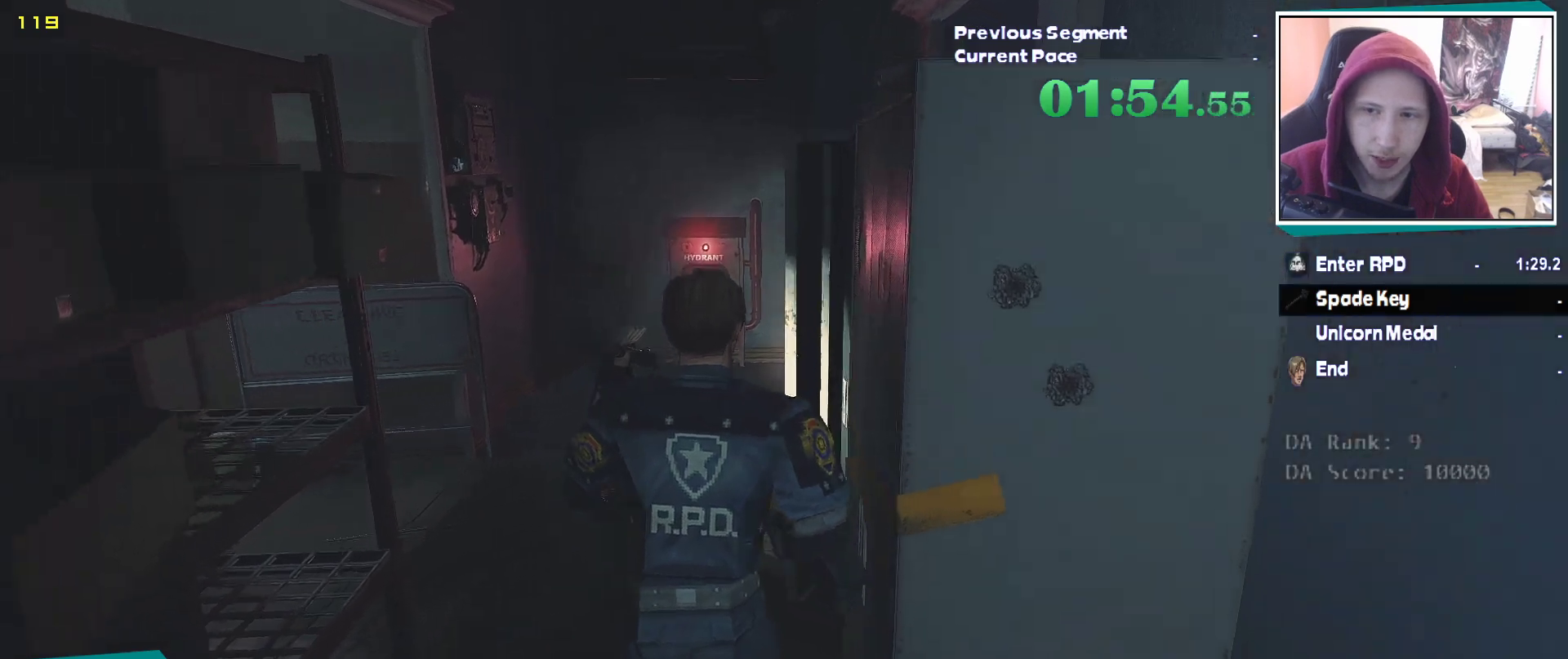
{"keys": ["shift", "w"], "mouse": [], "events": []}
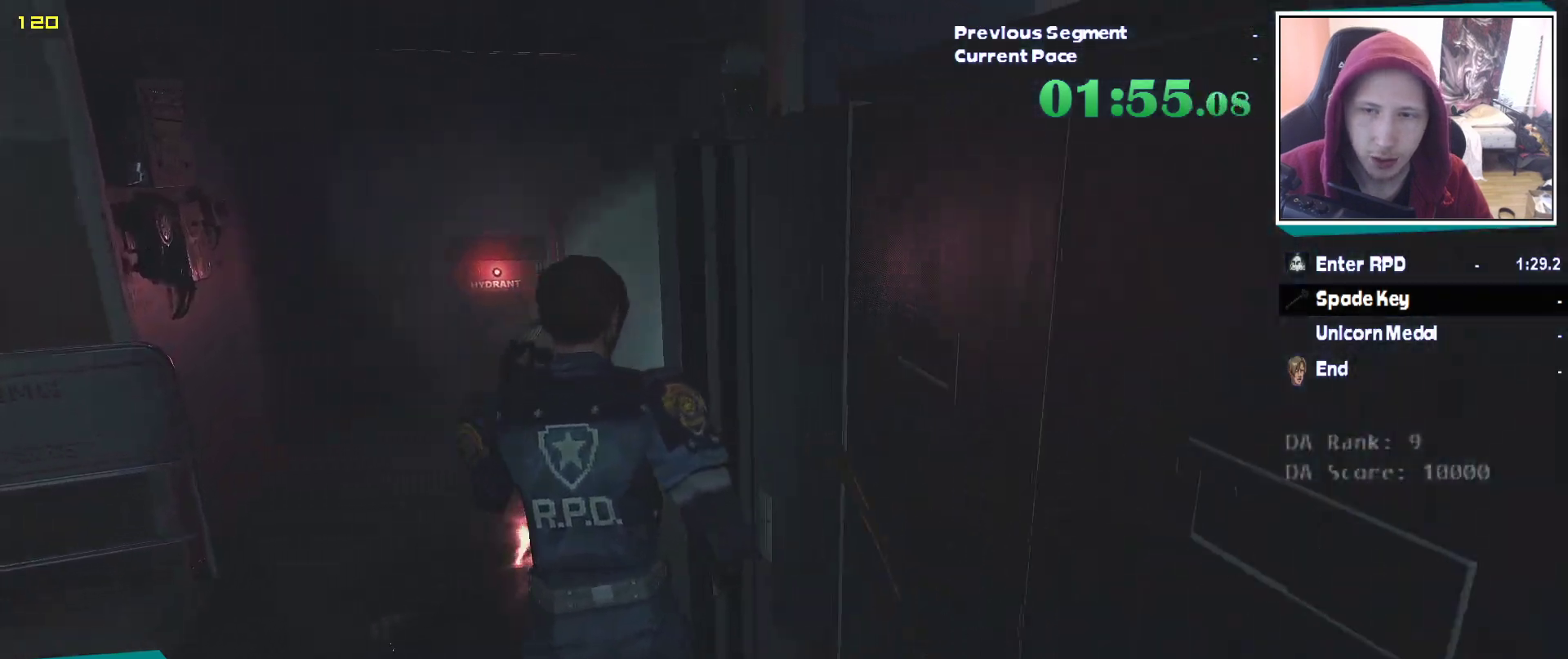
{"keys": ["shift", "w"], "mouse": [], "events": []}
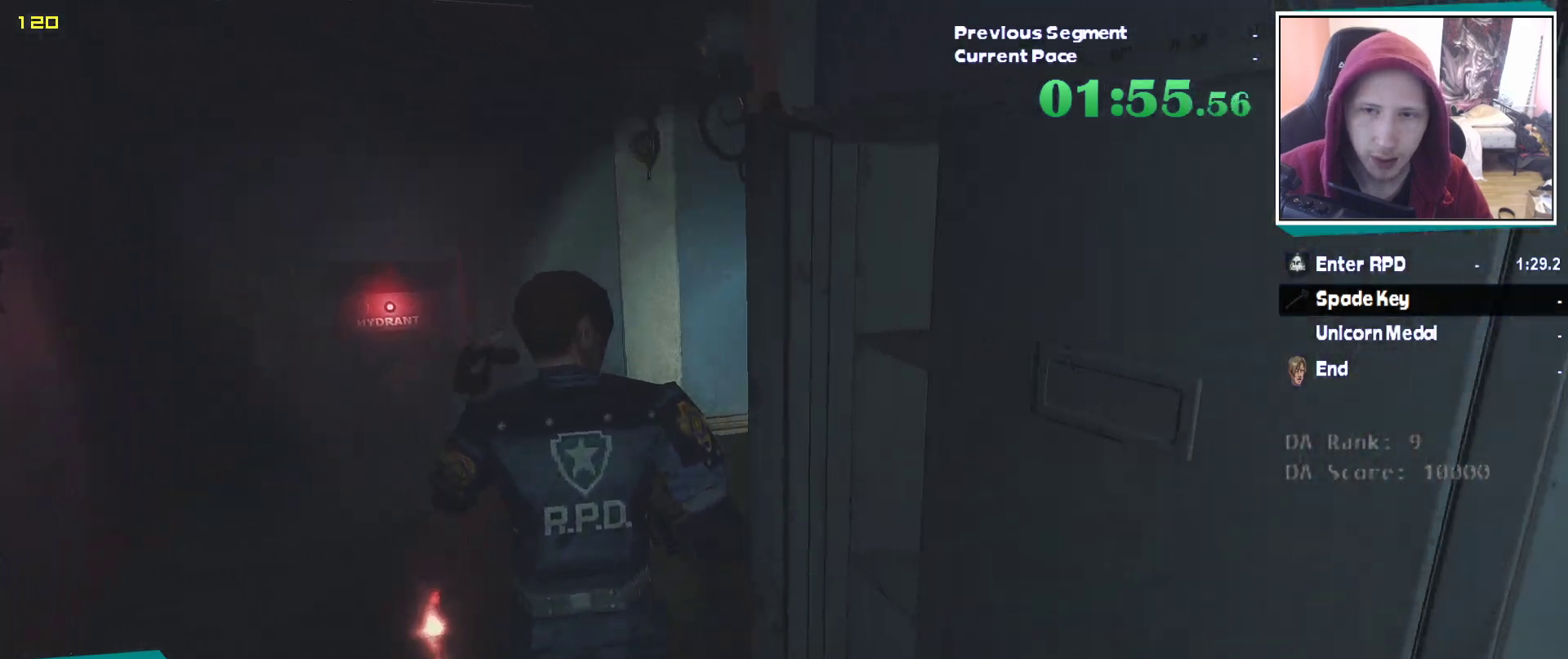
{"keys": ["shift", "w"], "mouse": [], "events": []}
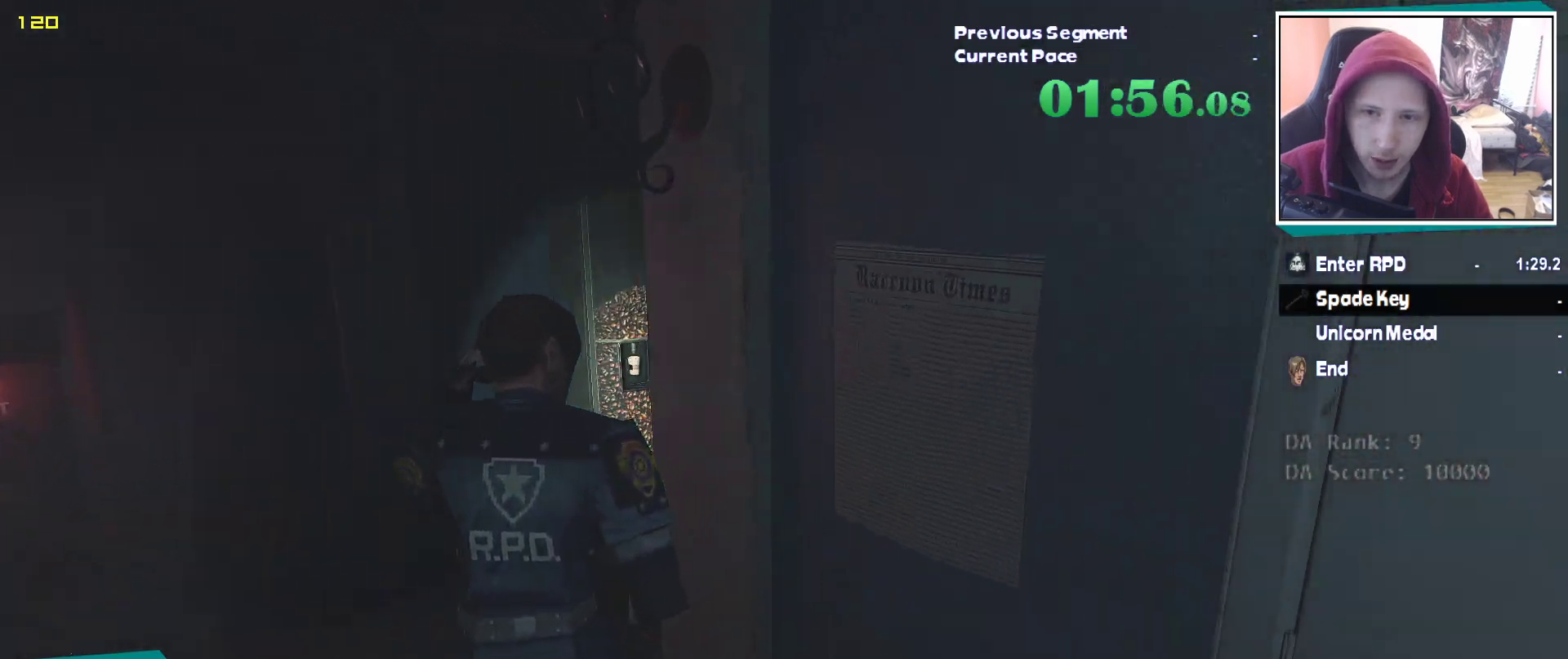
{"keys": ["shift", "w"], "mouse": [], "events": []}
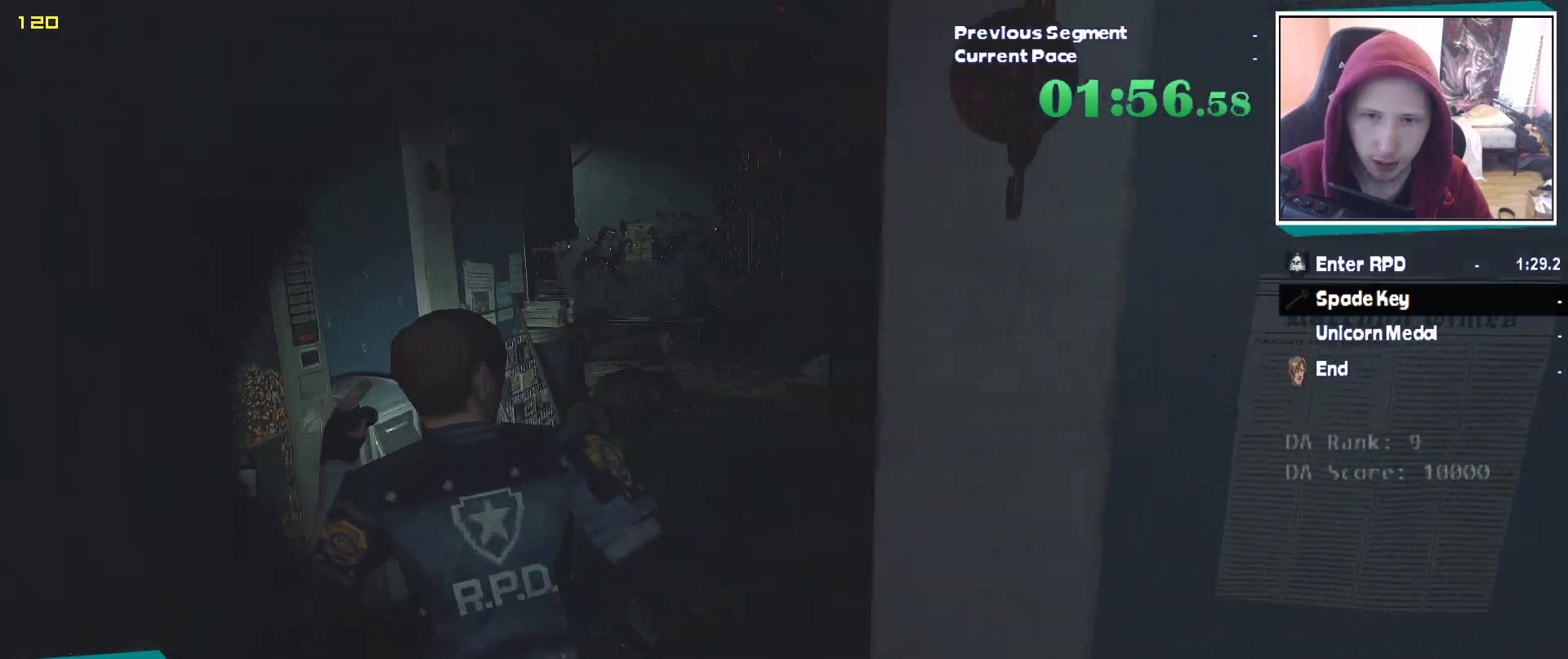
{"keys": ["shift", "w"], "mouse": [], "events": []}
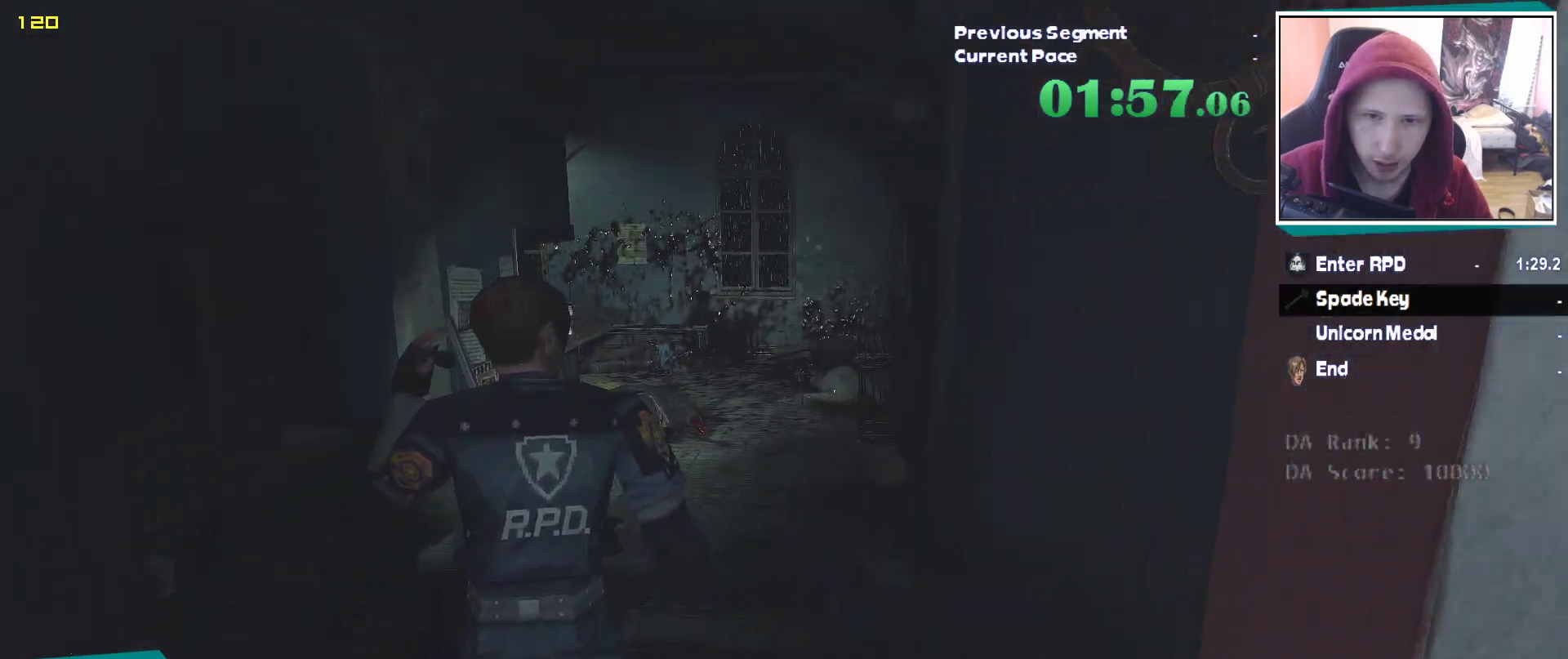
{"keys": ["shift", "w"], "mouse": [], "events": []}
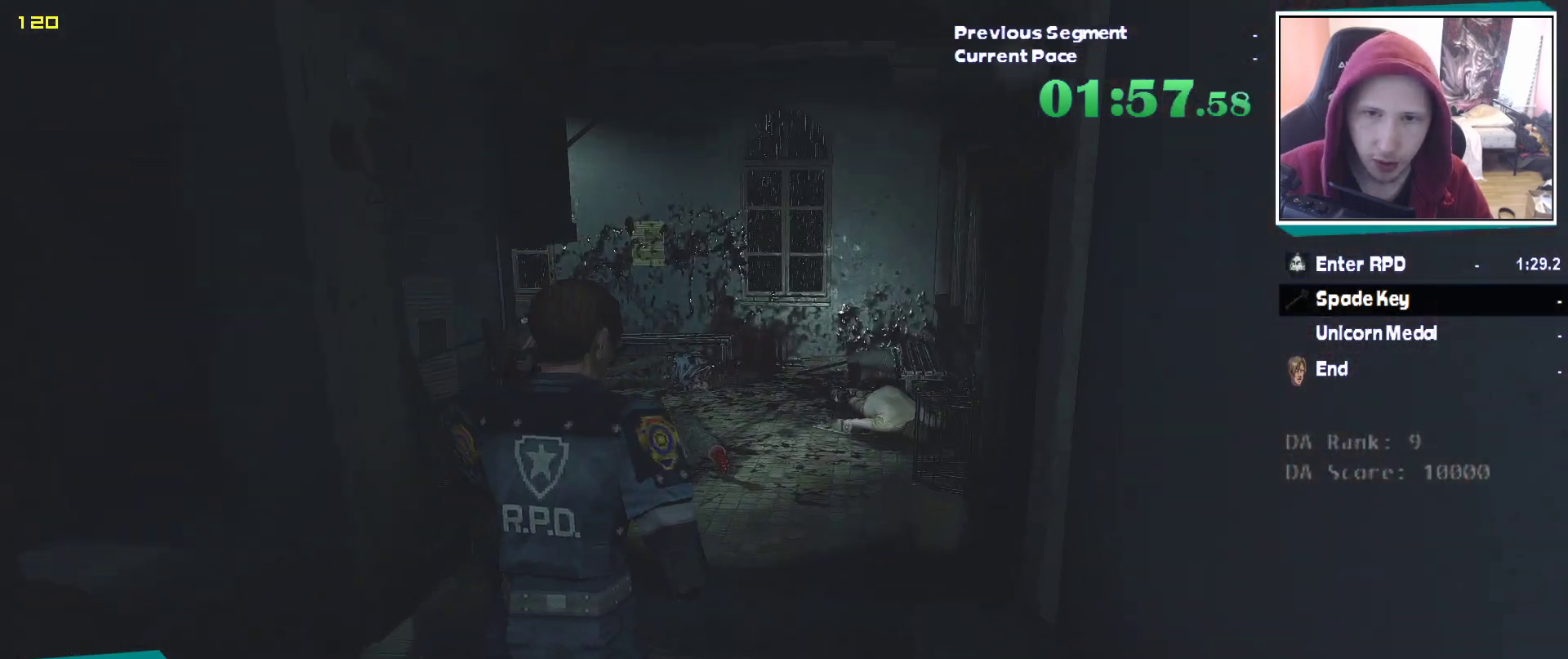
{"keys": ["shift", "w"], "mouse": [], "events": []}
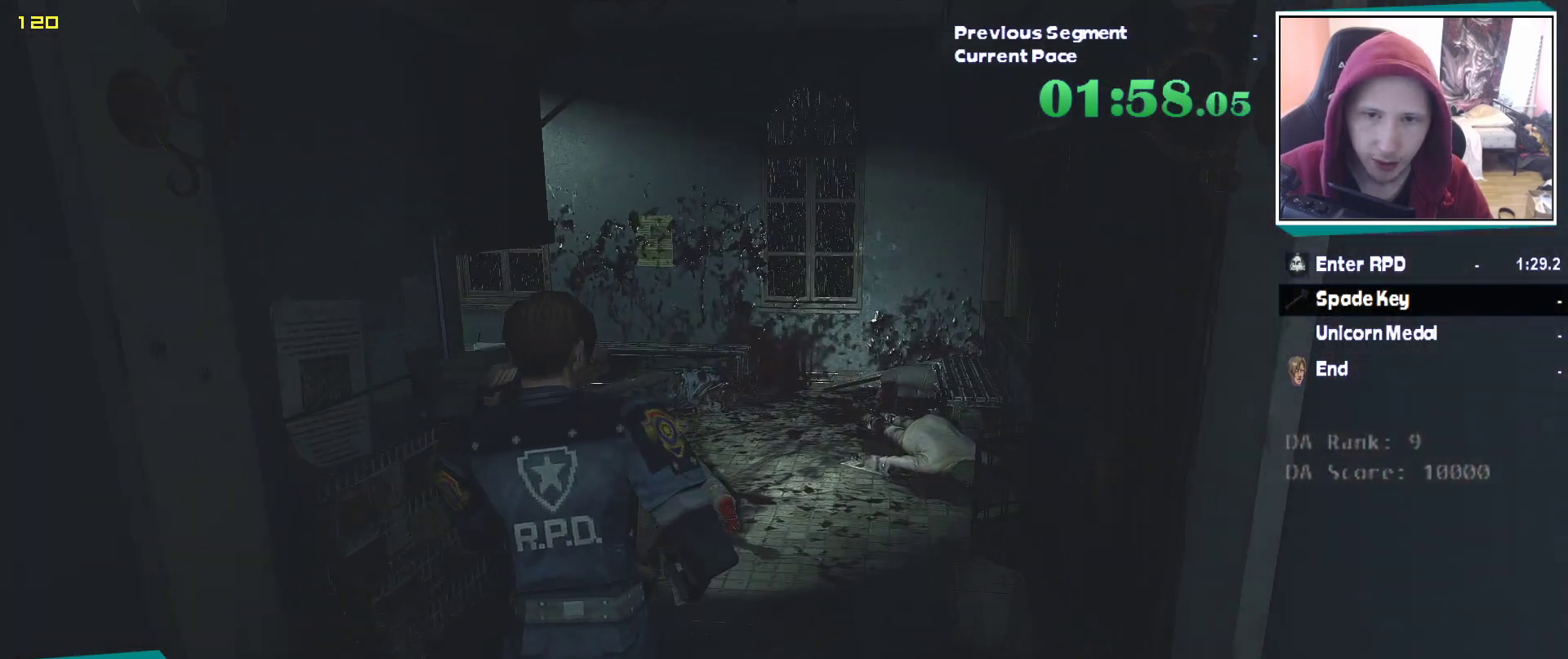
{"keys": ["shift", "w"], "mouse": [], "events": []}
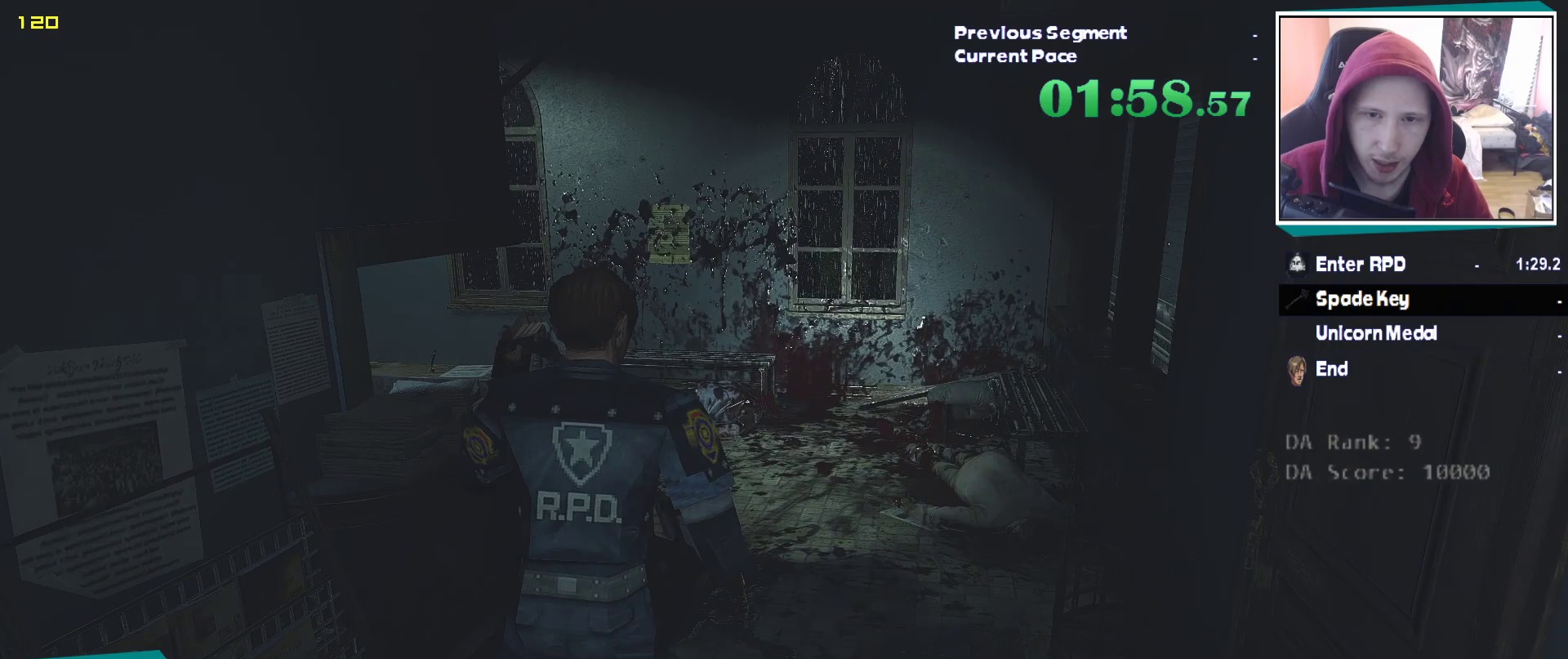
{"keys": ["shift", "w"], "mouse": [], "events": []}
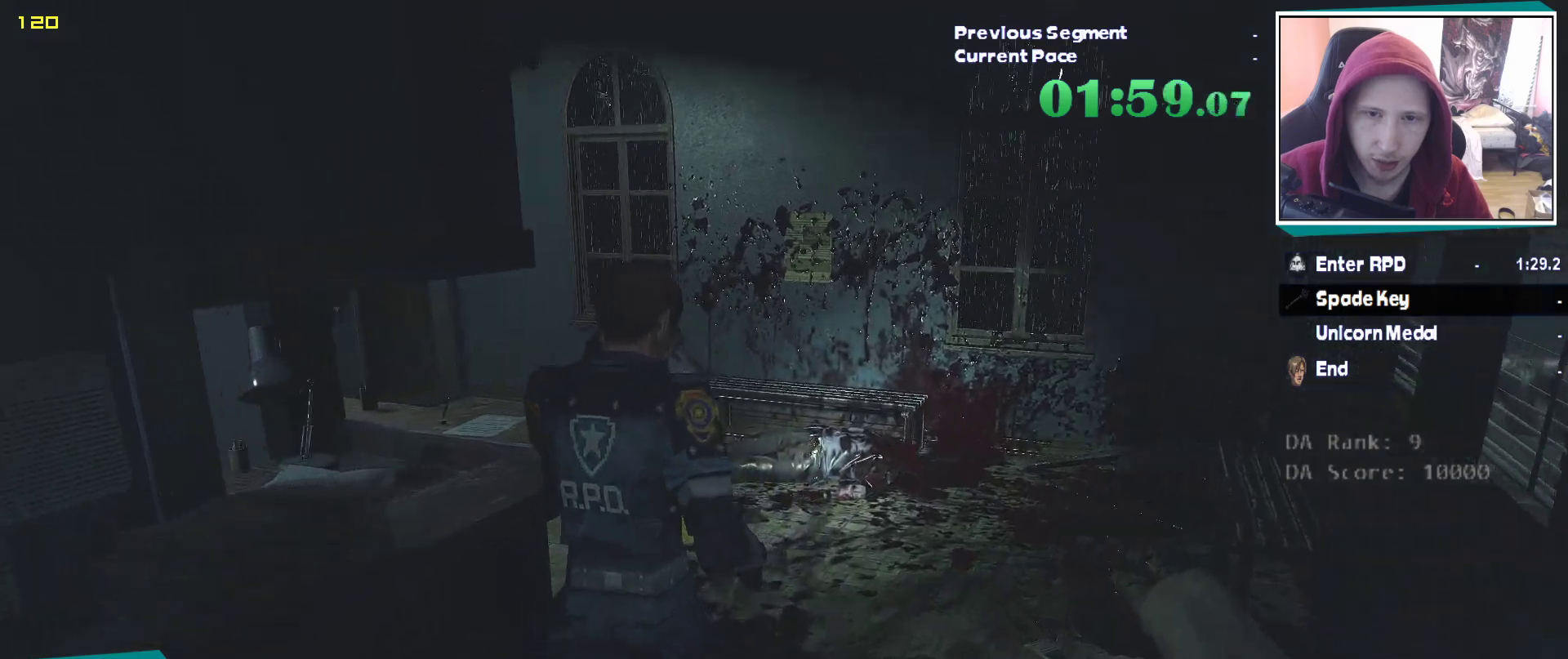
{"keys": ["shift", "w"], "mouse": [], "events": []}
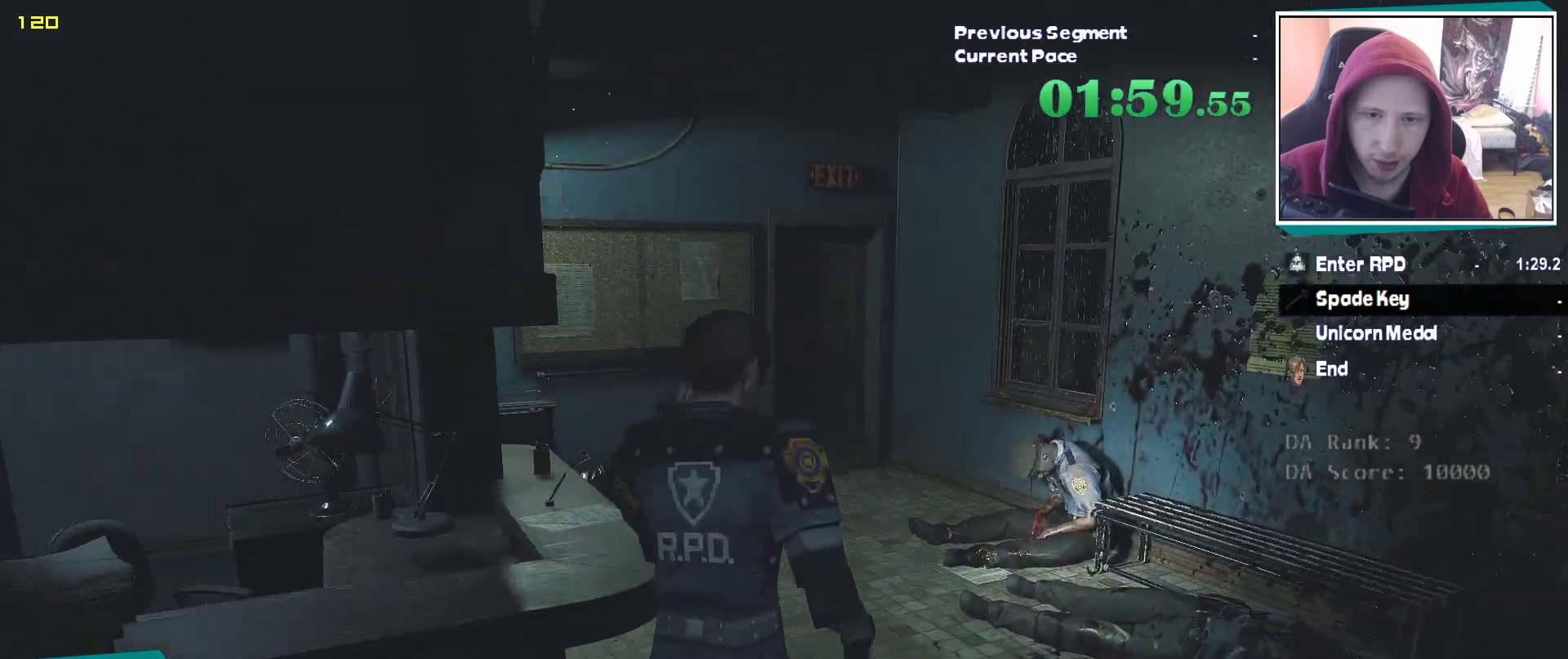
{"keys": ["shift", "w"], "mouse": [], "events": []}
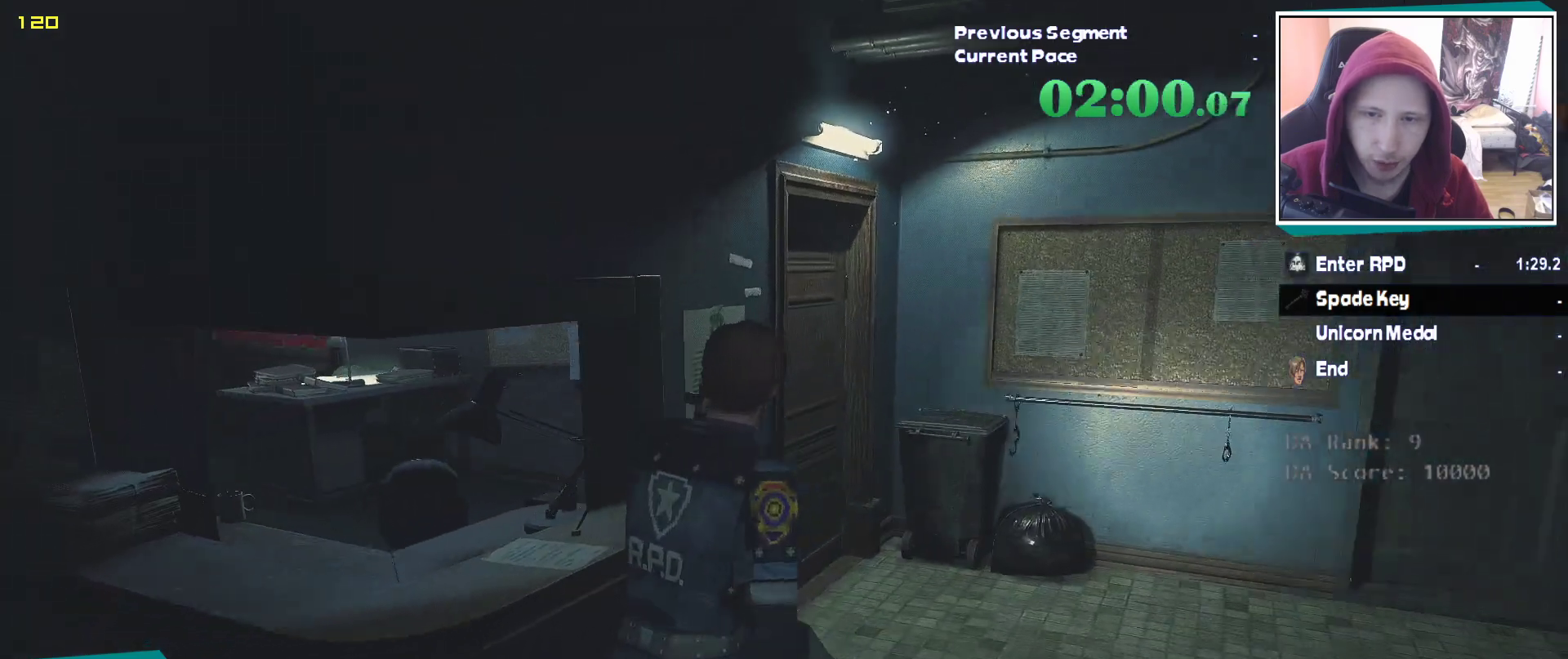
{"keys": ["shift", "w"], "mouse": [], "events": []}